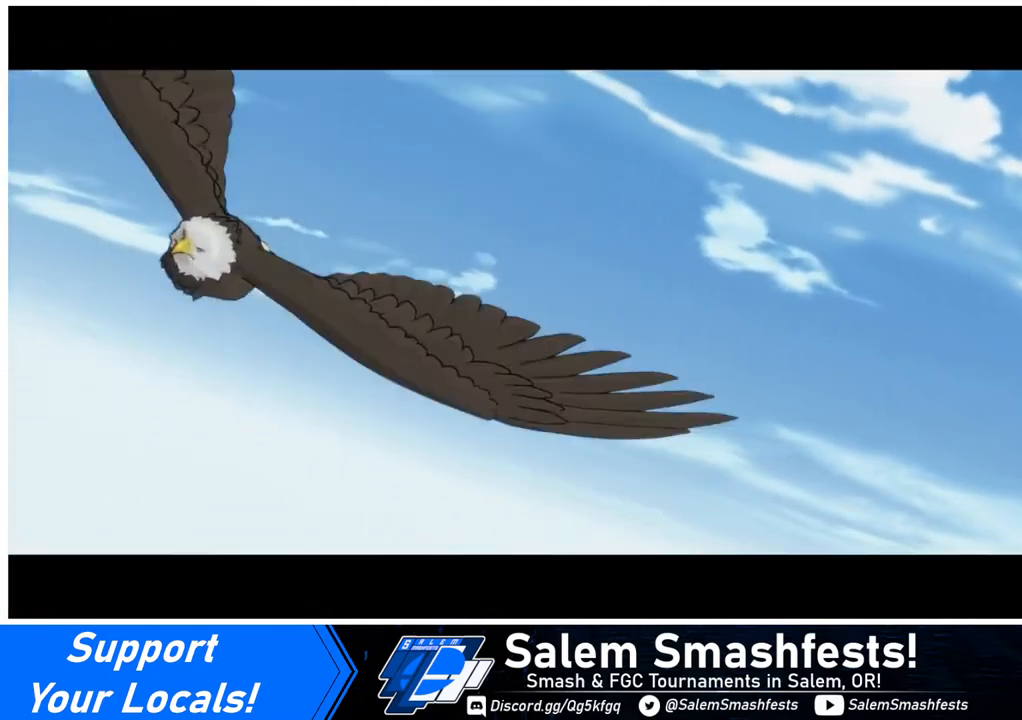
Gameplay with a controller (arcade stick); each line is a JSON object with the inputs held at the frame after it. "events" lists button and stick changes between this image and that frame as [ms after this image, input, new state], when the widget could be followed in between. Not read: L3 R3.
{"buttons": ["DPAD_DOWN"], "events": [[440, "DPAD_DOWN", "down"], [440, "DPAD_LEFT", "down"], [520, "DPAD_LEFT", "up"]]}
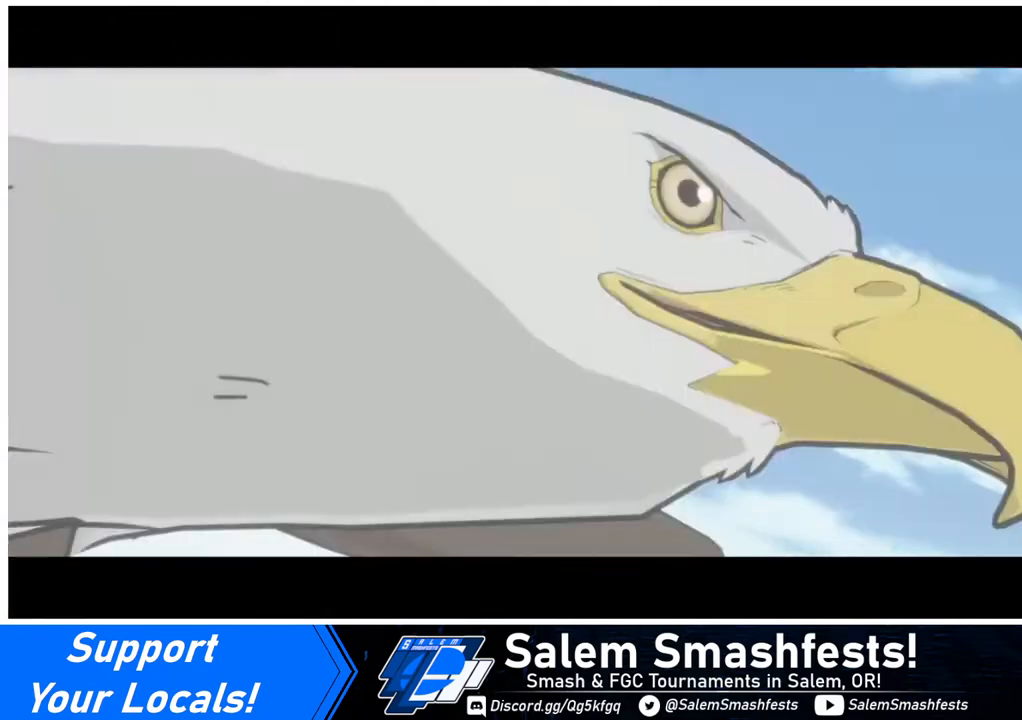
{"buttons": [], "events": [[80, "DPAD_DOWN", "up"], [80, "DPAD_LEFT", "down"], [120, "DPAD_LEFT", "up"]]}
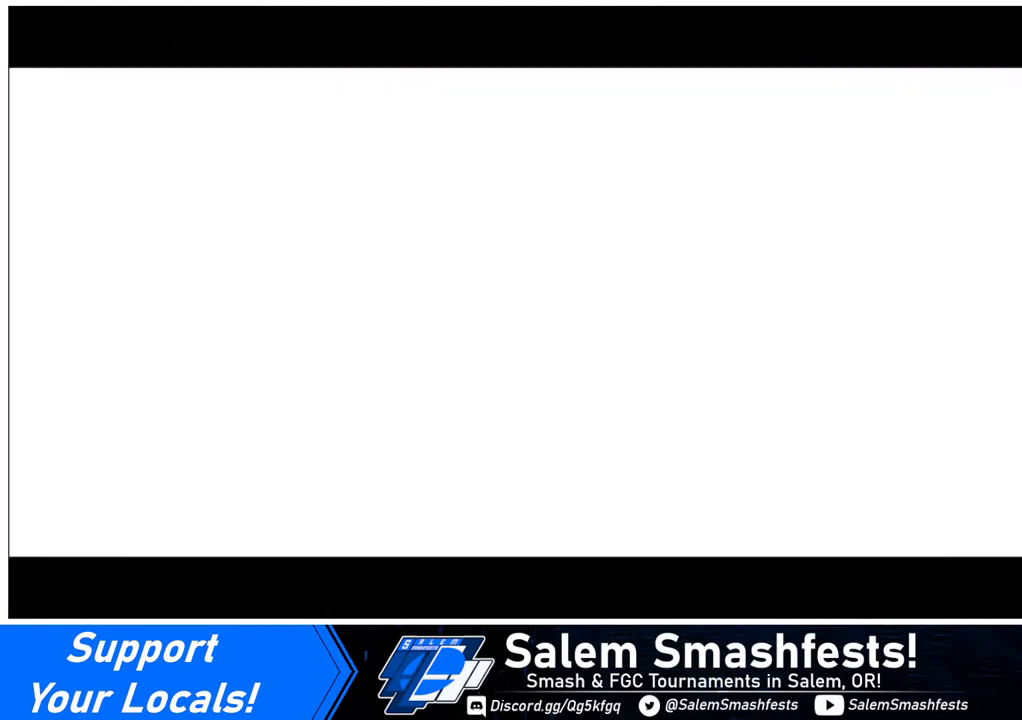
{"buttons": [], "events": []}
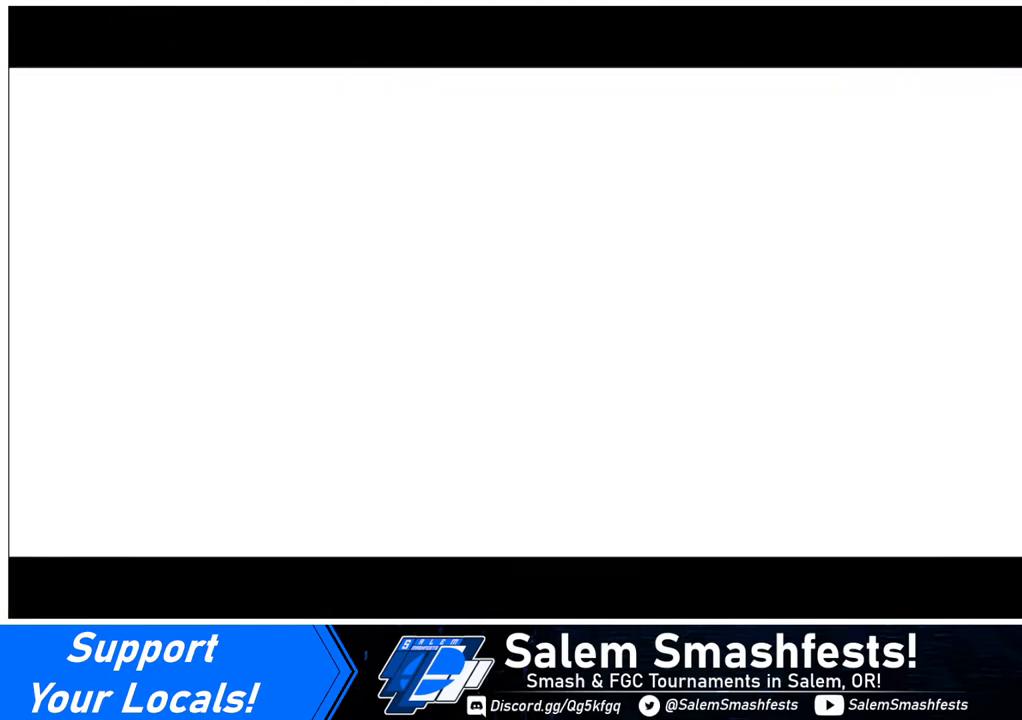
{"buttons": [], "events": []}
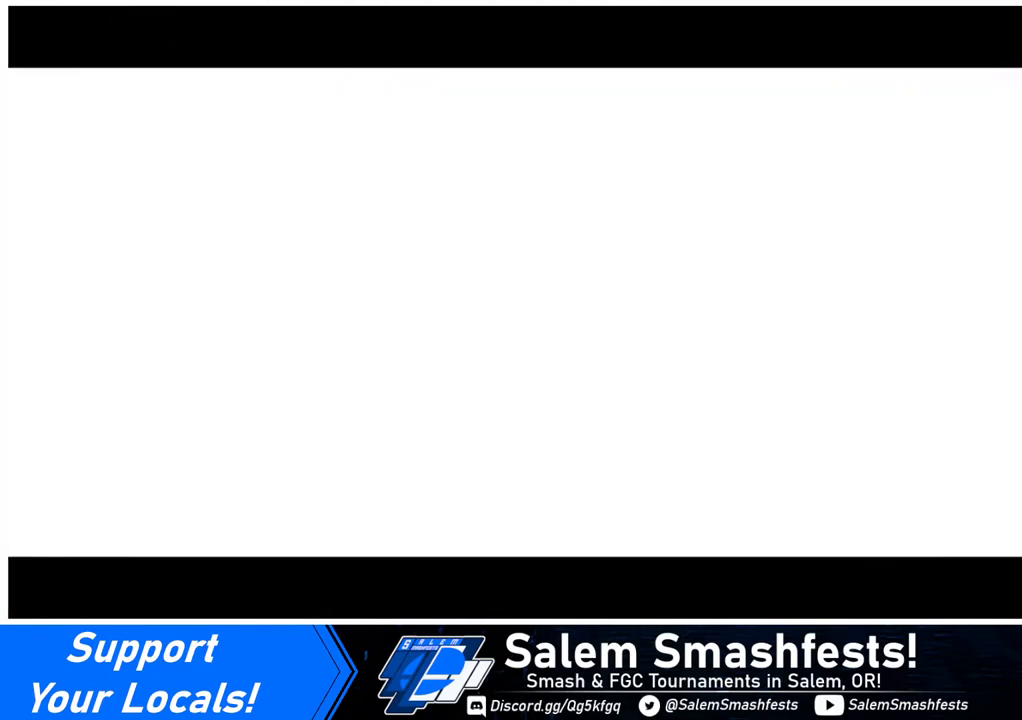
{"buttons": [], "events": []}
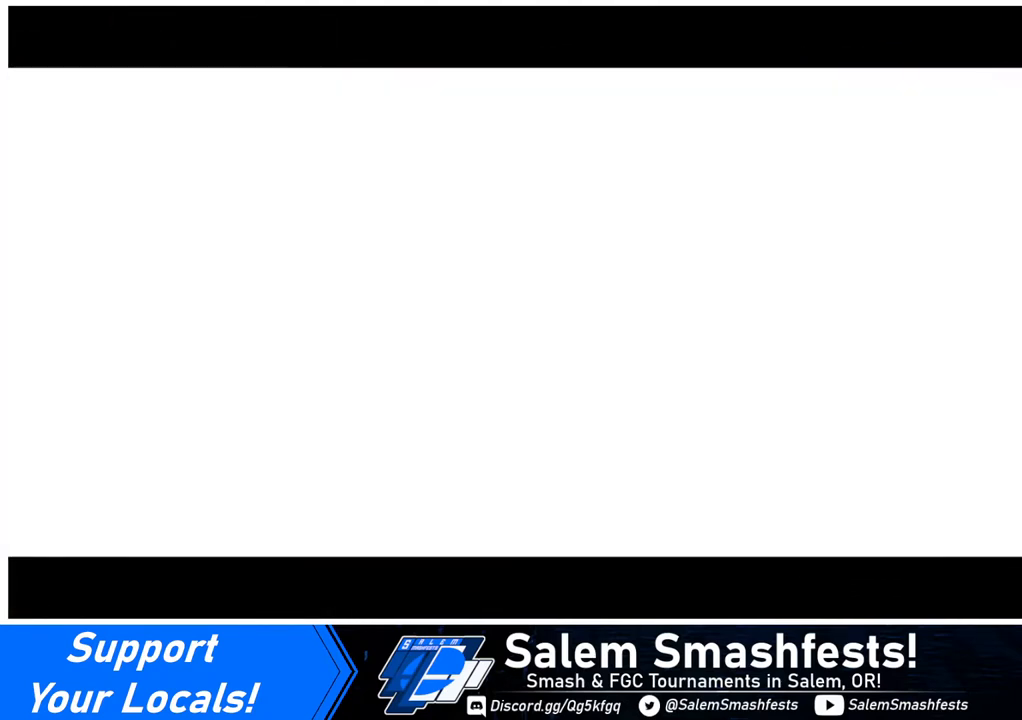
{"buttons": [], "events": []}
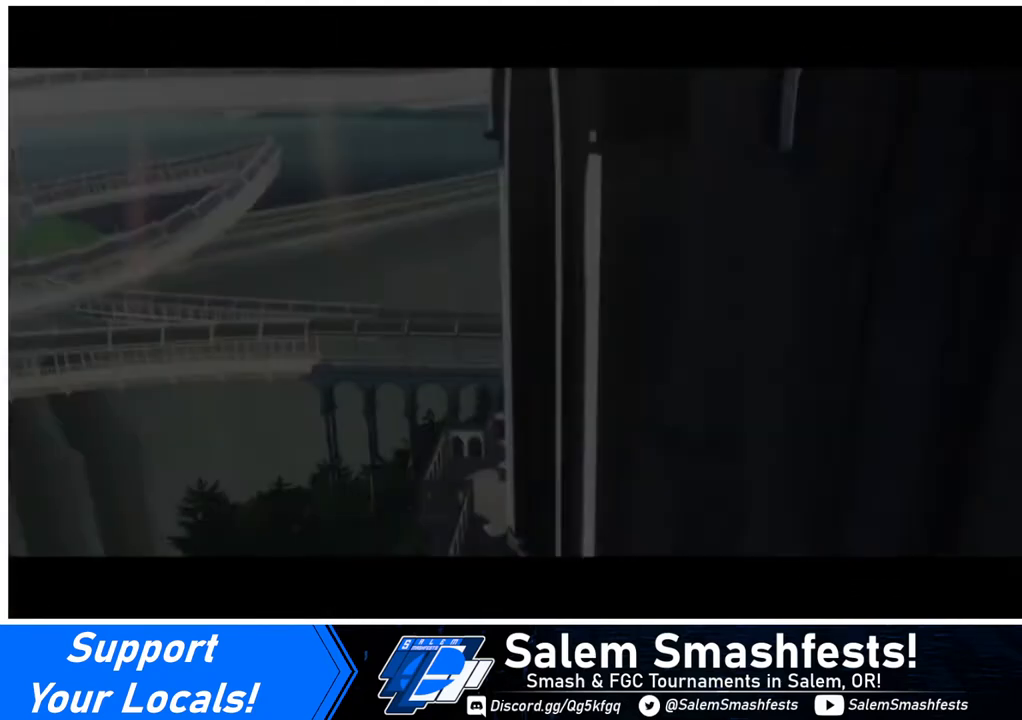
{"buttons": [], "events": []}
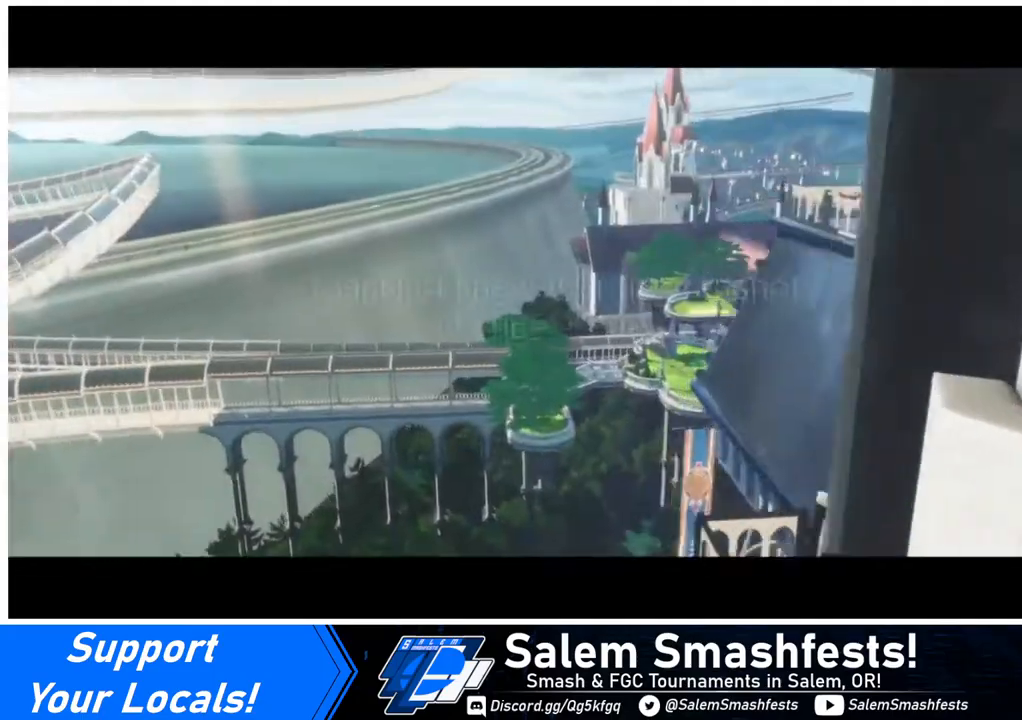
{"buttons": ["DPAD_RIGHT"], "events": [[160, "DPAD_RIGHT", "down"]]}
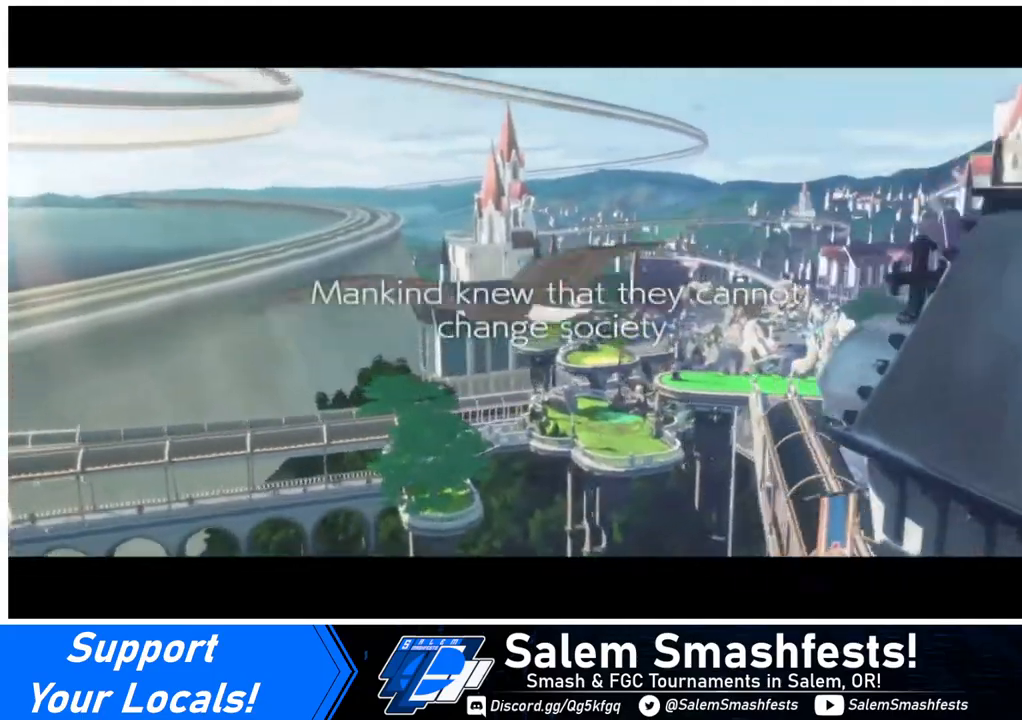
{"buttons": [], "events": [[320, "DPAD_RIGHT", "up"]]}
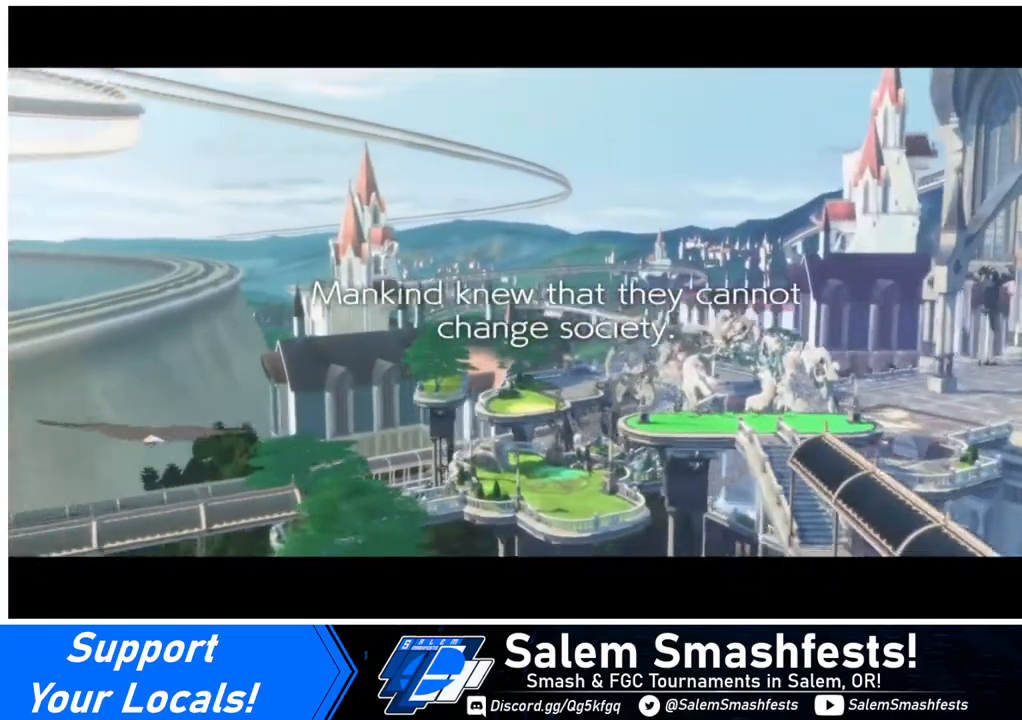
{"buttons": [], "events": []}
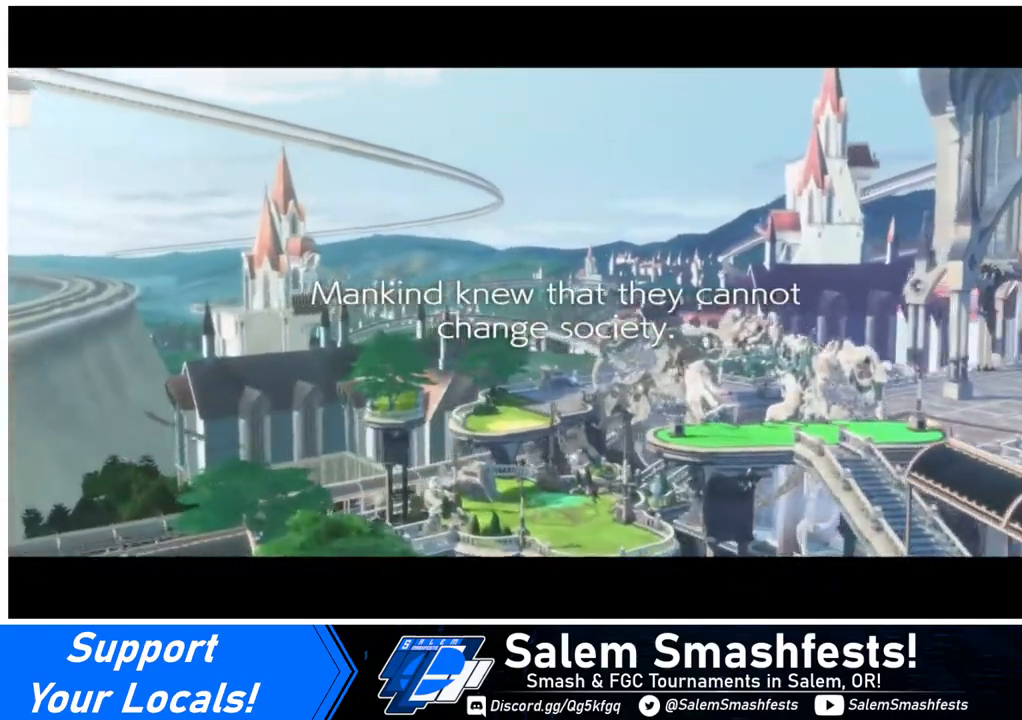
{"buttons": [], "events": []}
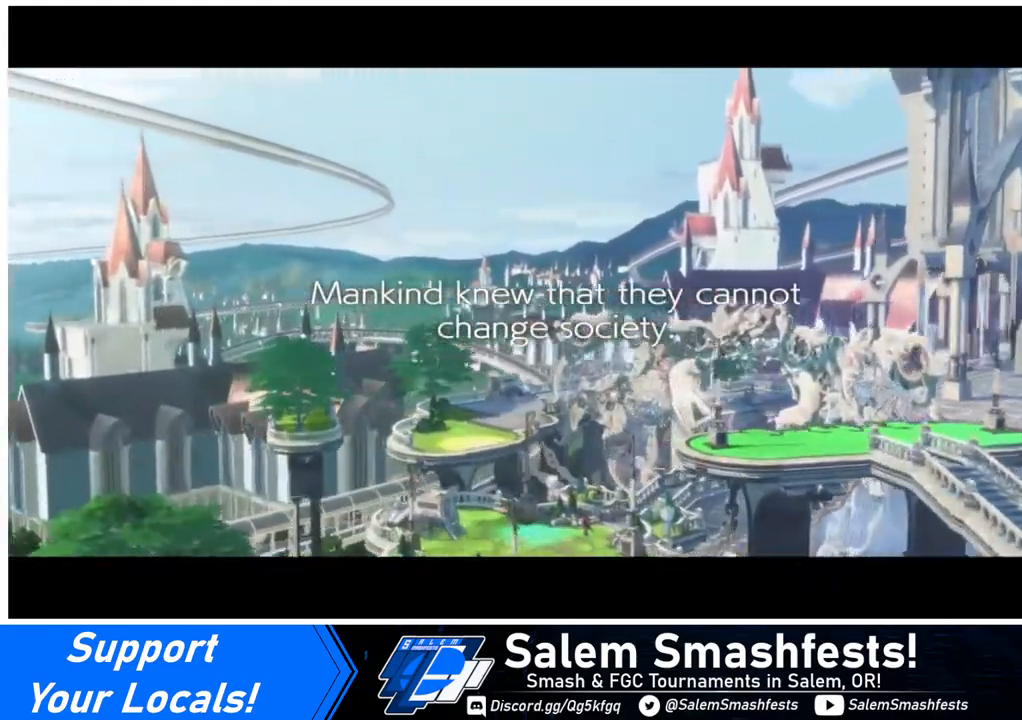
{"buttons": ["DPAD_DOWN"], "events": [[400, "DPAD_DOWN", "down"]]}
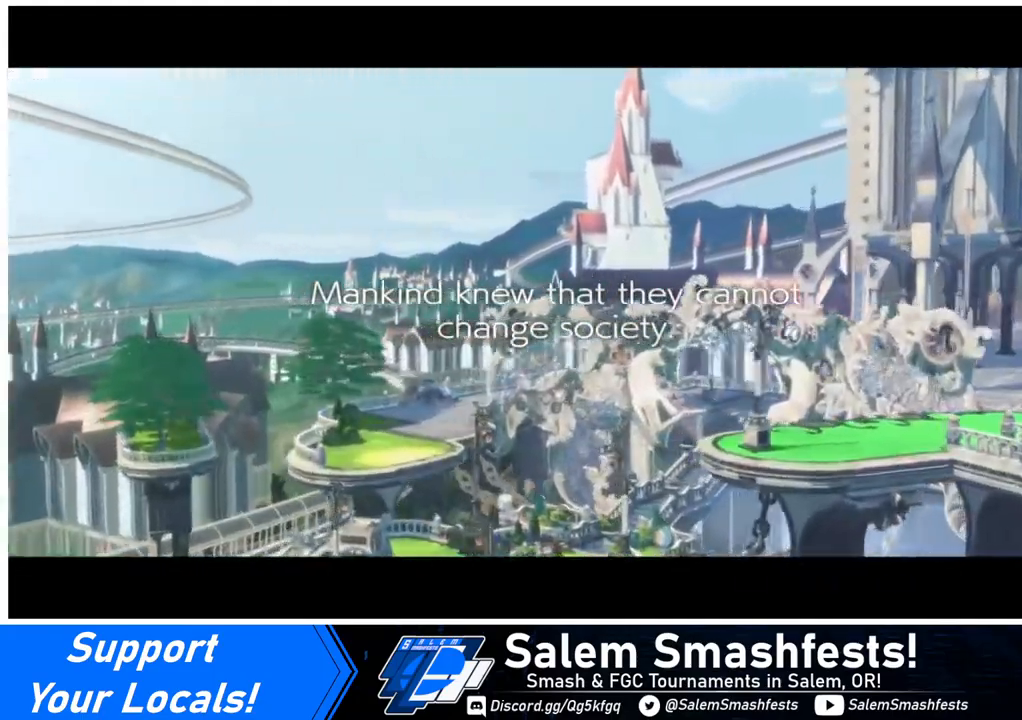
{"buttons": [], "events": [[120, "DPAD_DOWN", "up"]]}
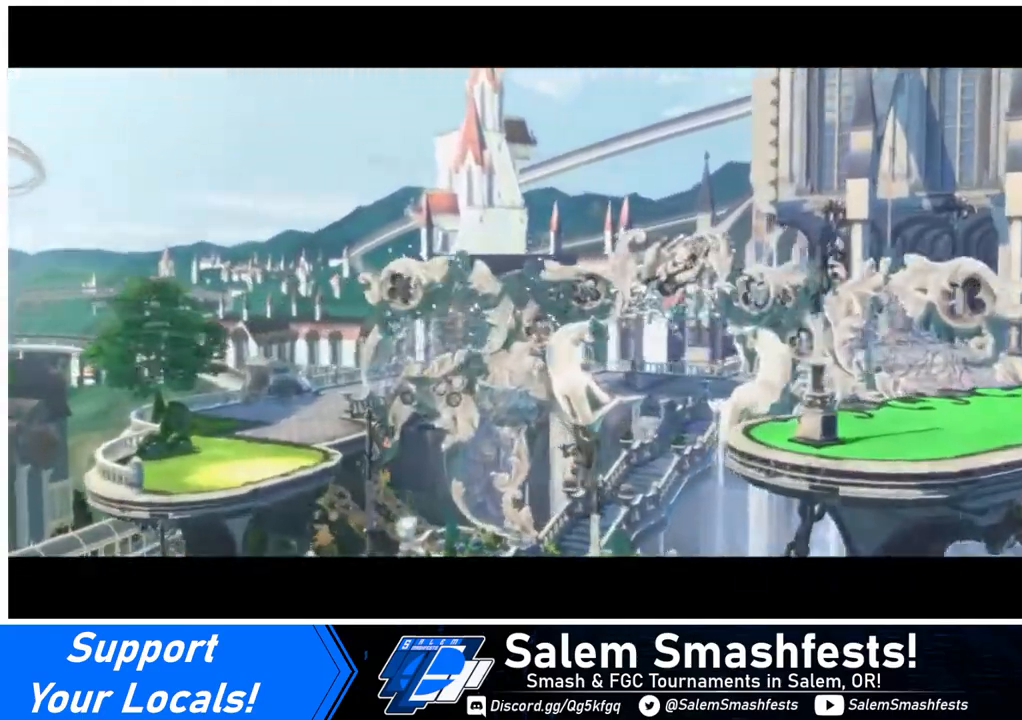
{"buttons": [], "events": []}
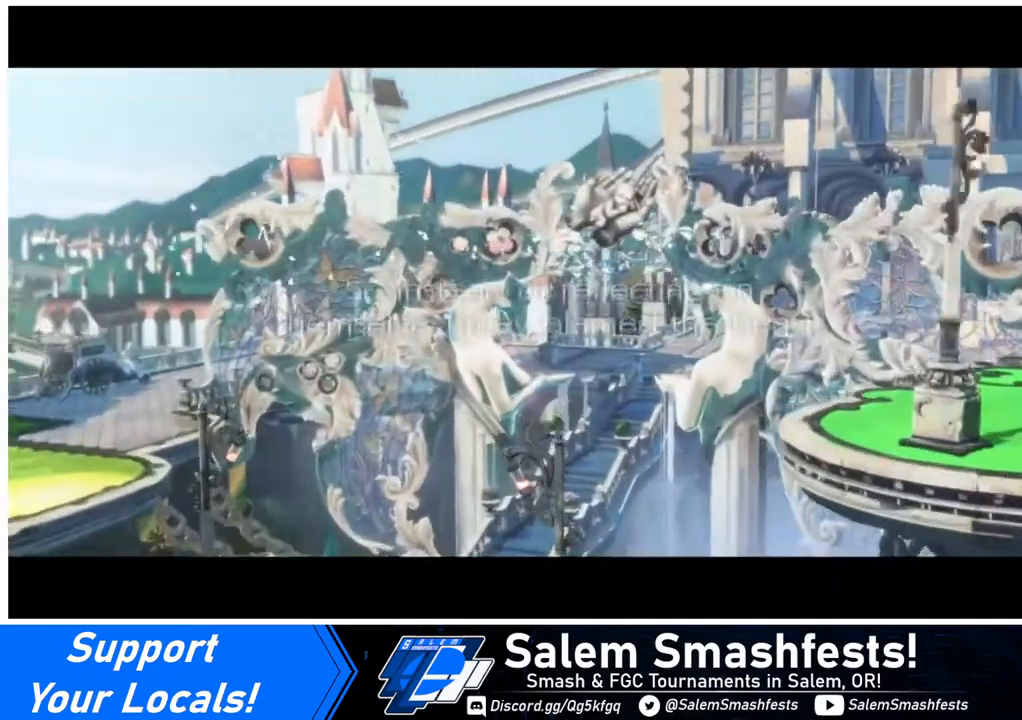
{"buttons": [], "events": []}
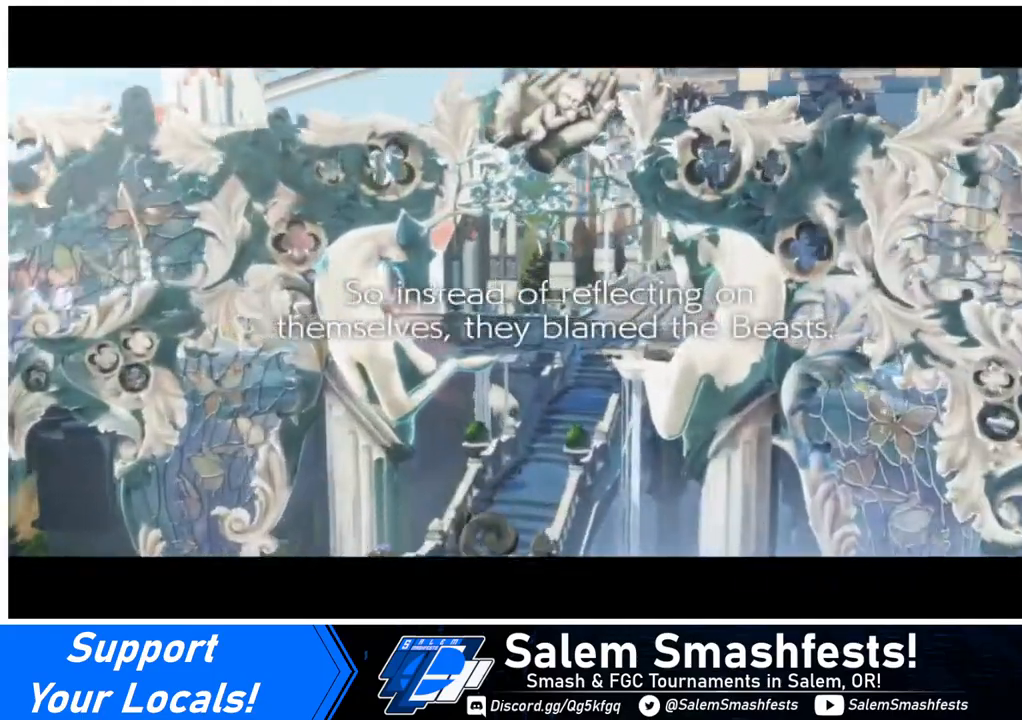
{"buttons": ["DPAD_DOWN"], "events": [[320, "DPAD_LEFT", "down"], [360, "DPAD_DOWN", "down"], [400, "DPAD_LEFT", "up"]]}
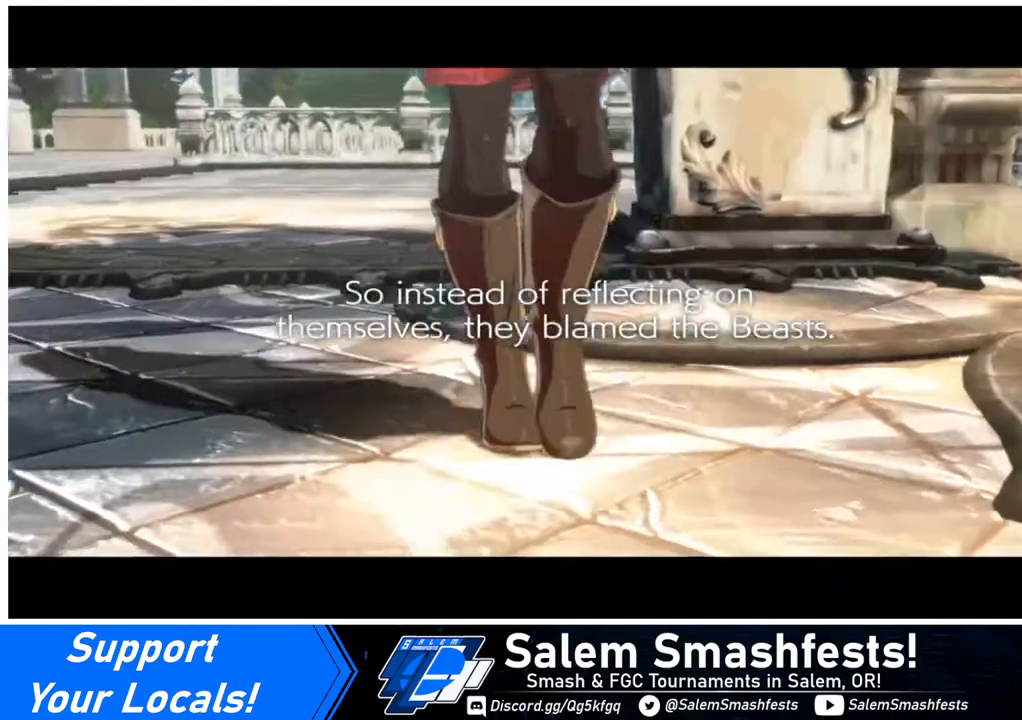
{"buttons": [], "events": [[40, "DPAD_DOWN", "up"]]}